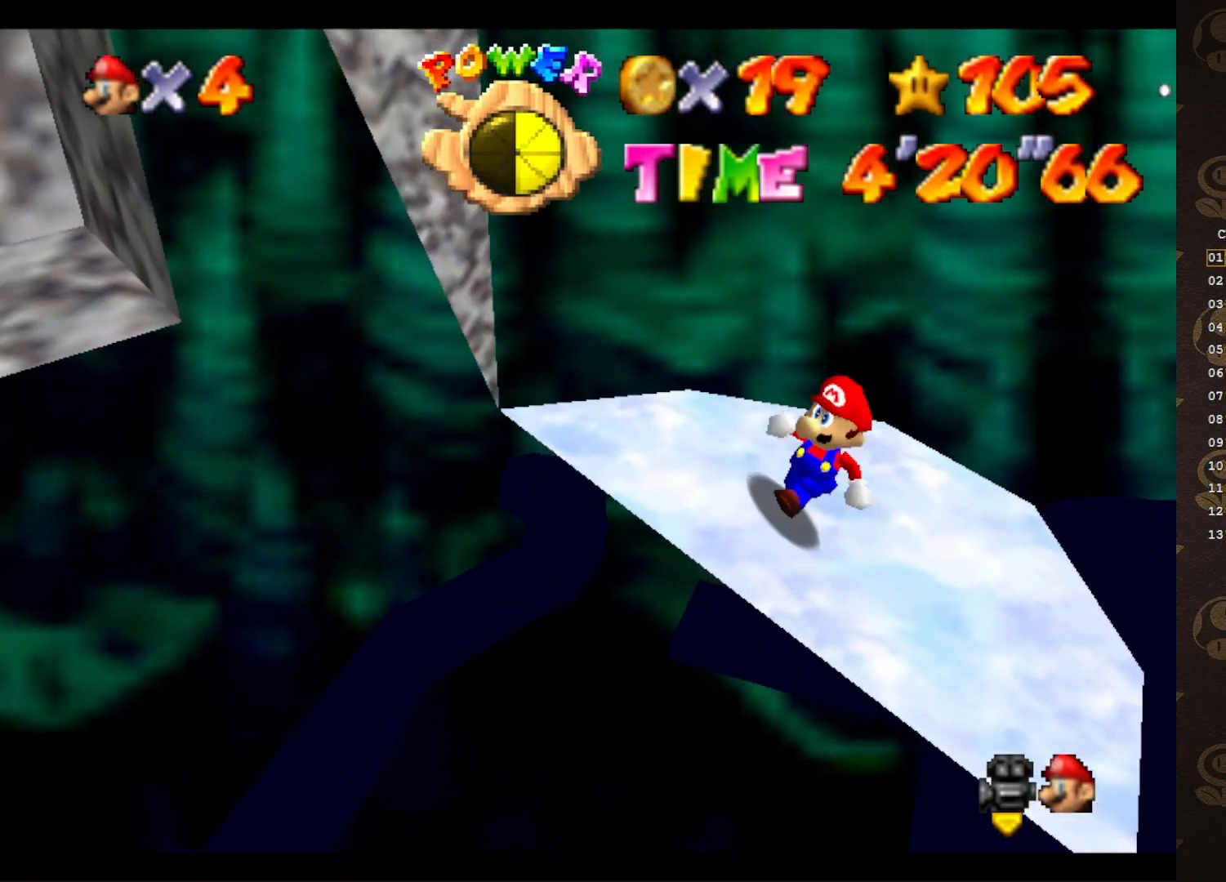
Gameplay with a controller (Nintendo layout); each line is a JSON object with the inputs held at the frame after it. "events" lists button and stick changes between this image and that frame as [ms after this image, input, new state], when the widget could be followed in between. Not read: L3 R3 Z.
{"buttons": [], "left_stick": "down-left", "events": []}
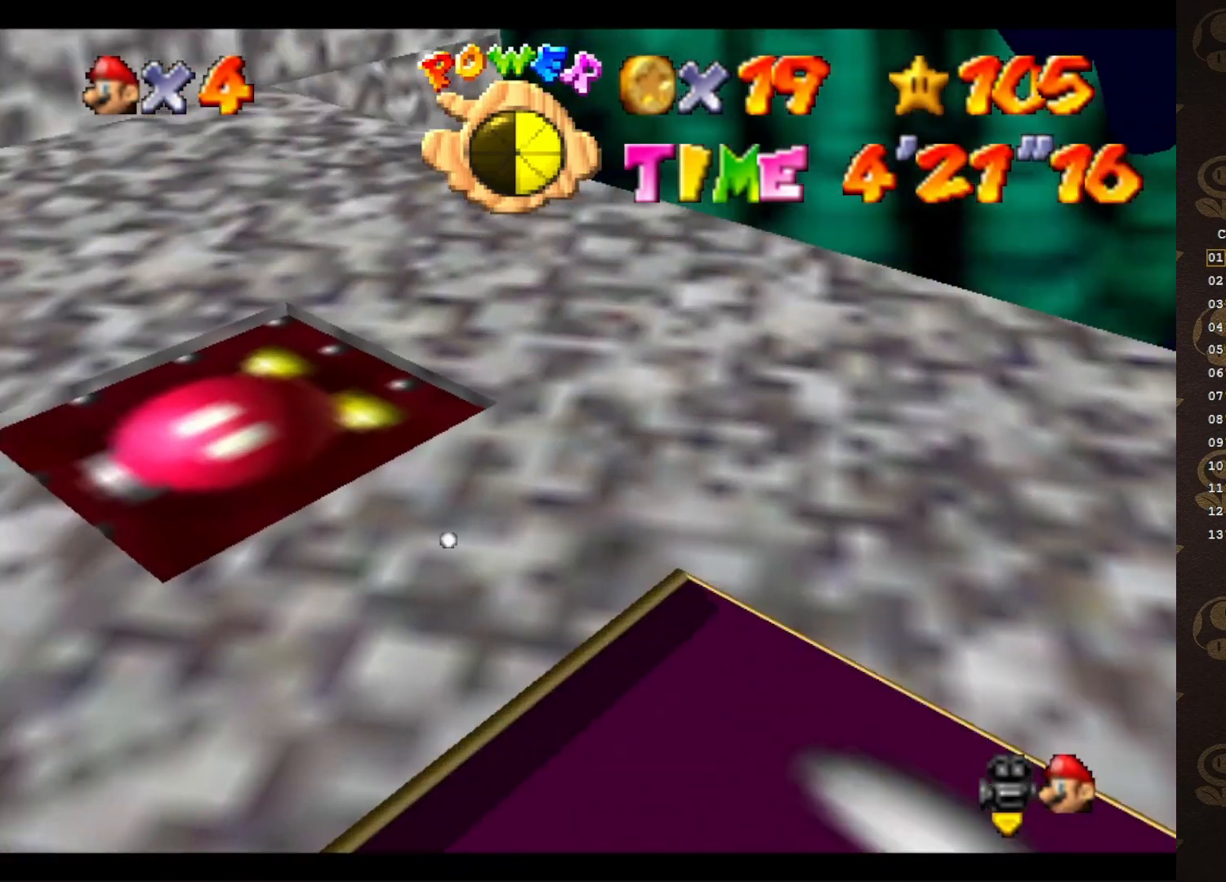
{"buttons": [], "left_stick": "down-left", "events": []}
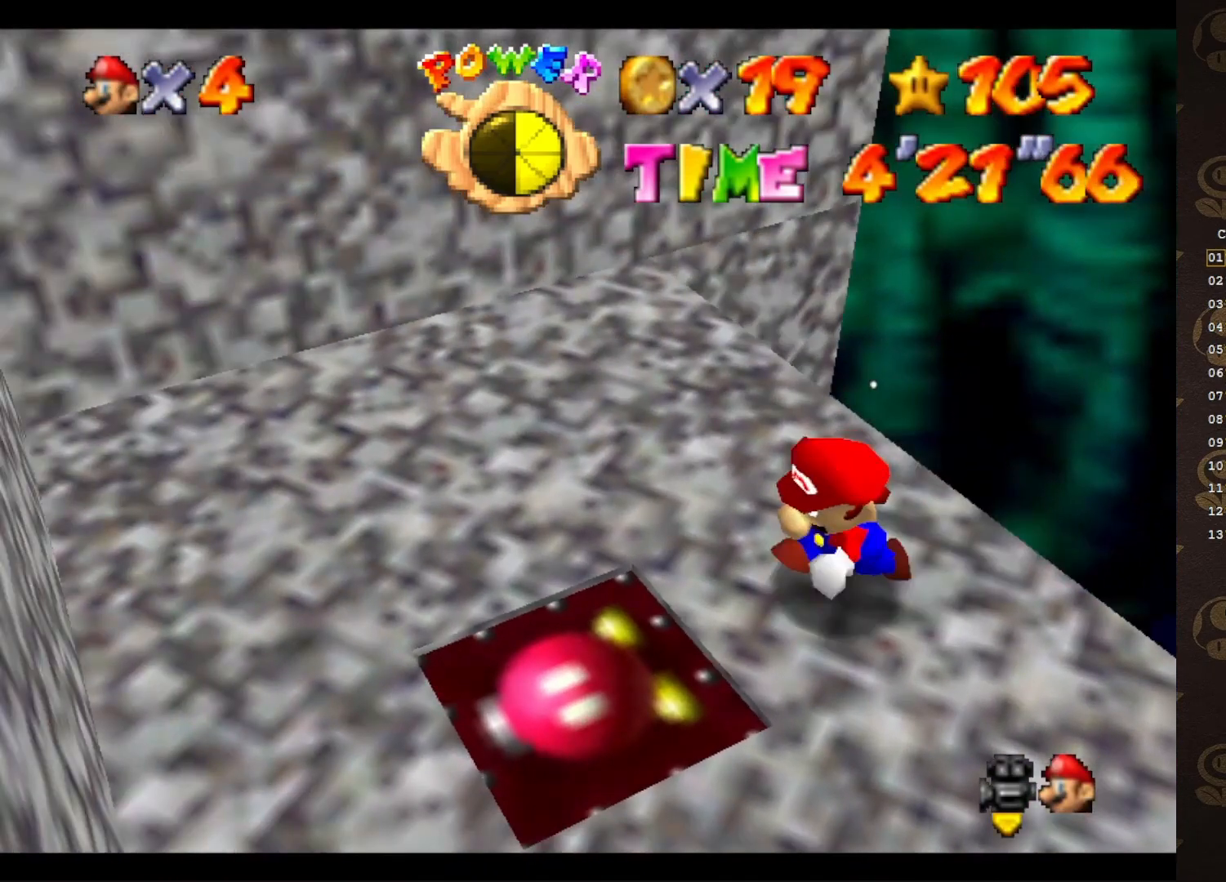
{"buttons": [], "left_stick": "center", "events": [[350, "left_stick", "center"]]}
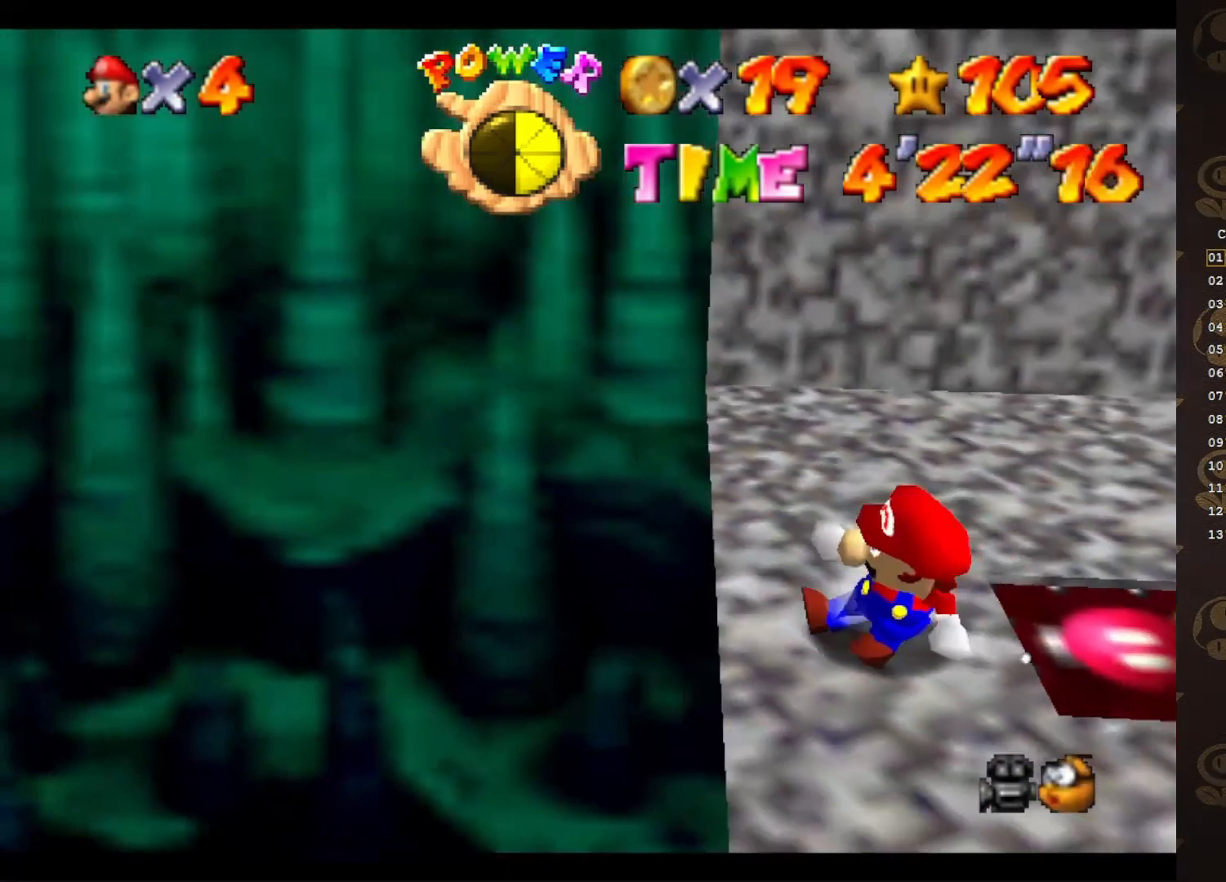
{"buttons": [], "left_stick": "center", "events": [[200, "C_UP", "down"], [350, "C_UP", "up"]]}
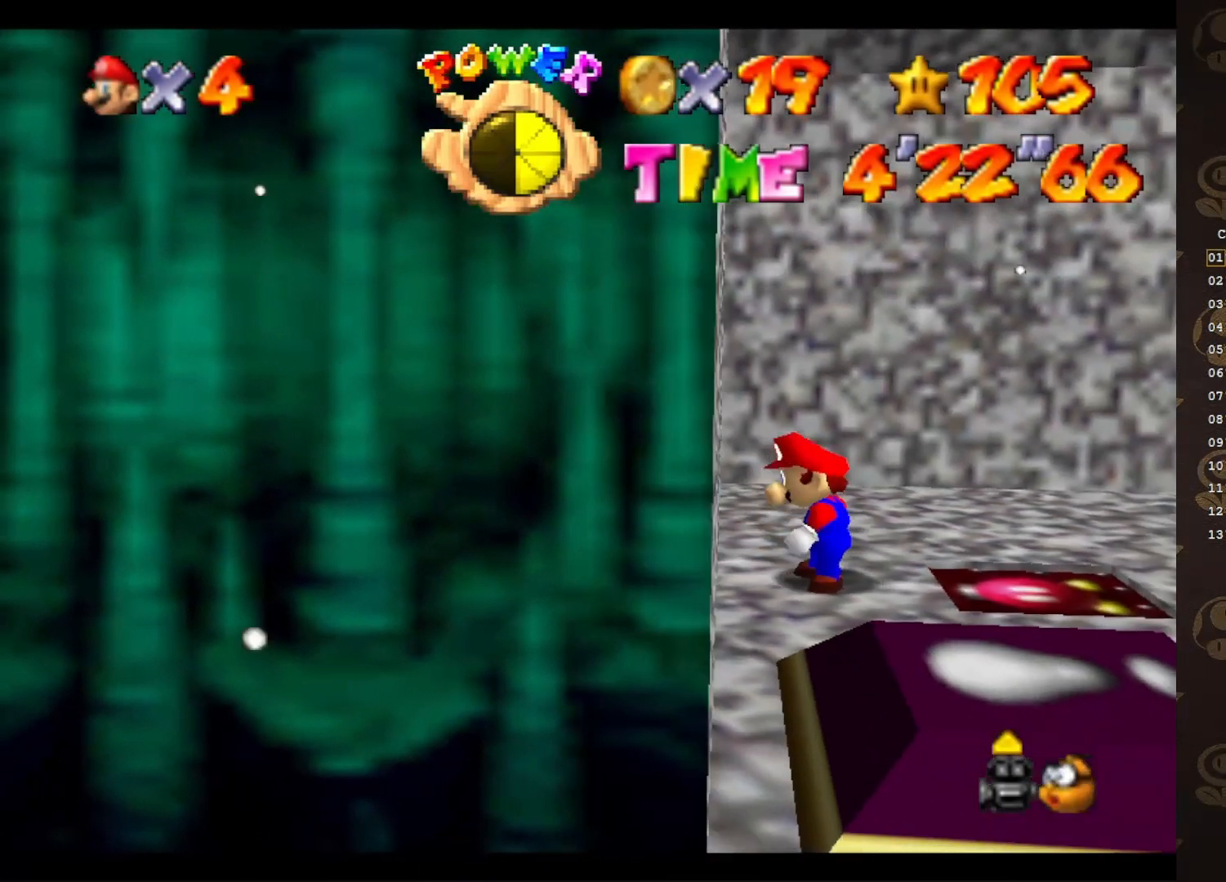
{"buttons": [], "left_stick": "center", "events": []}
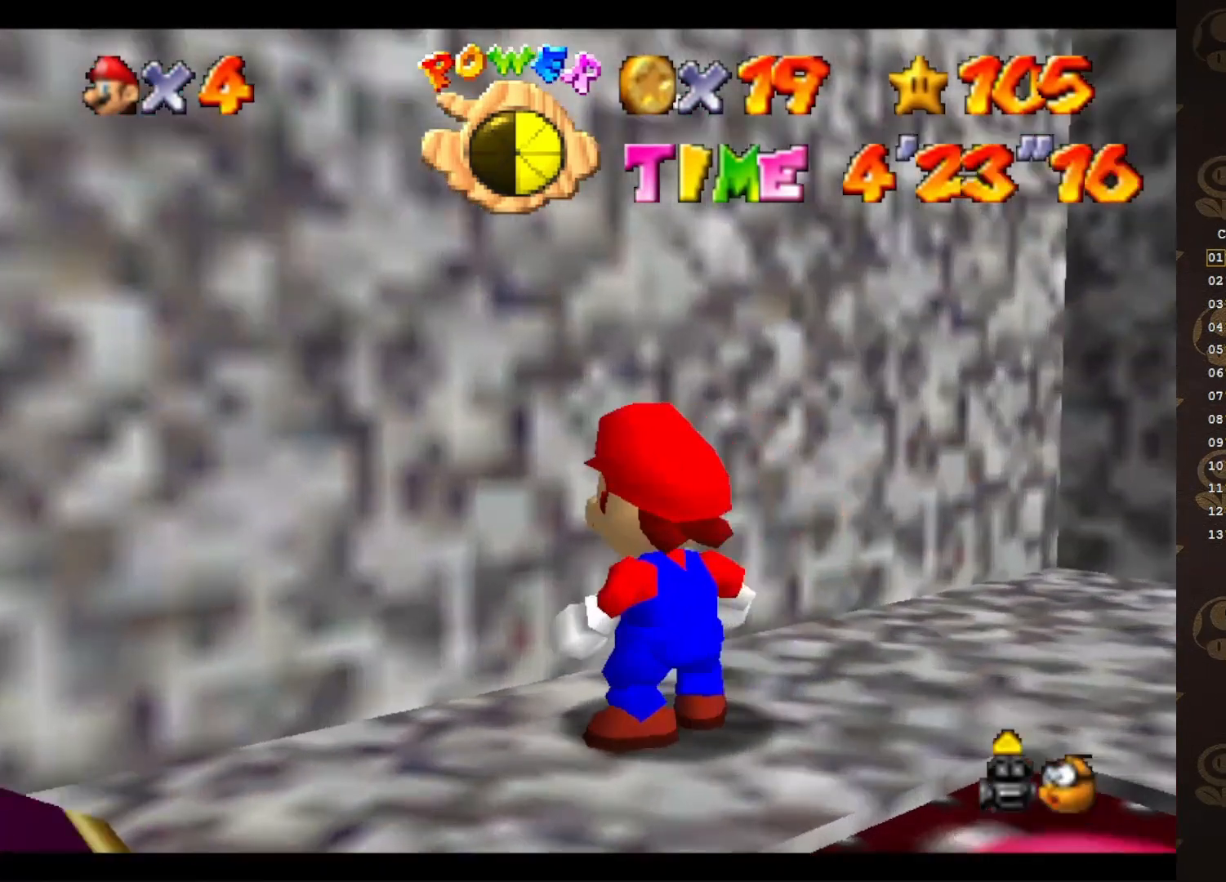
{"buttons": [], "left_stick": "left", "events": [[217, "C_DOWN", "down"], [367, "left_stick", "left"], [400, "C_DOWN", "up"]]}
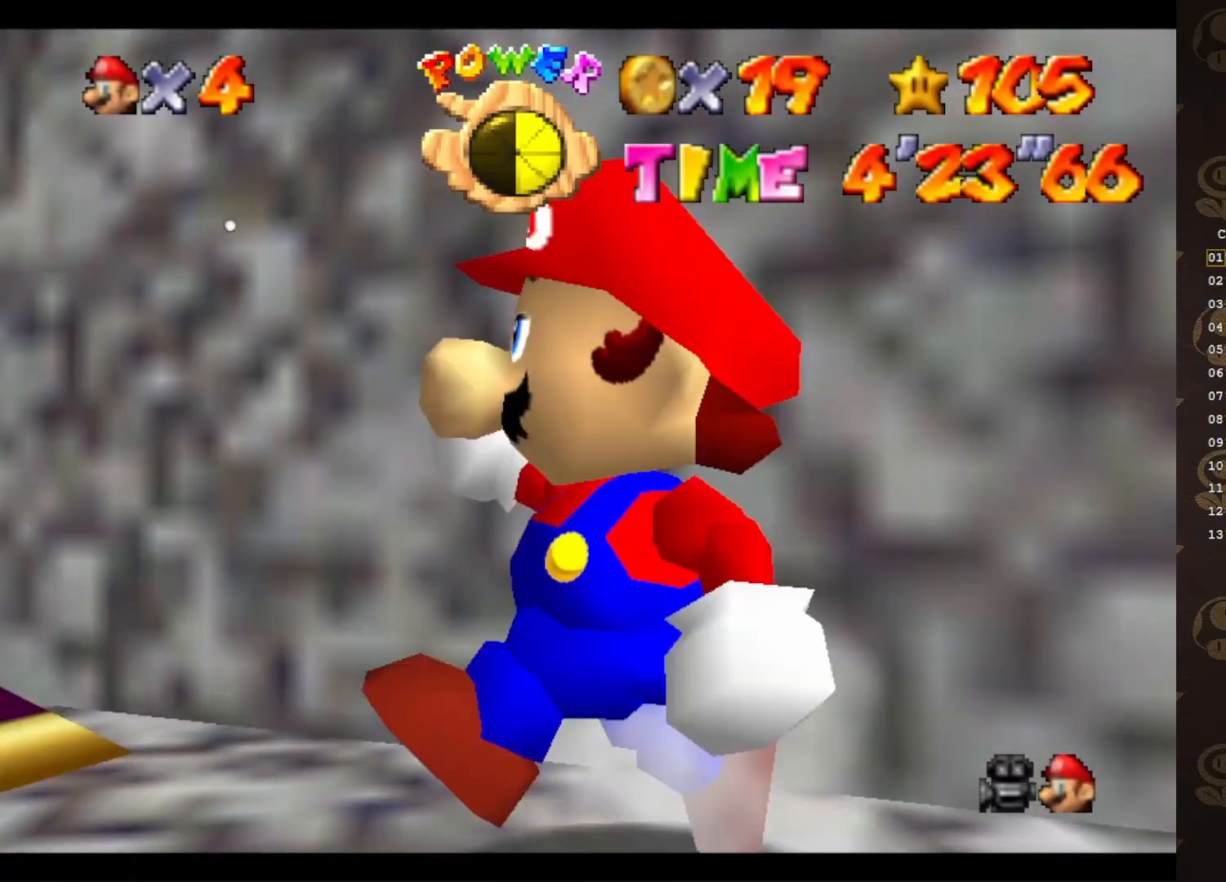
{"buttons": [], "left_stick": "up-left", "events": [[167, "C_DOWN", "down"], [233, "left_stick", "center"], [300, "C_DOWN", "up"], [417, "C_LEFT", "down"], [483, "C_LEFT", "up"], [483, "left_stick", "up-left"]]}
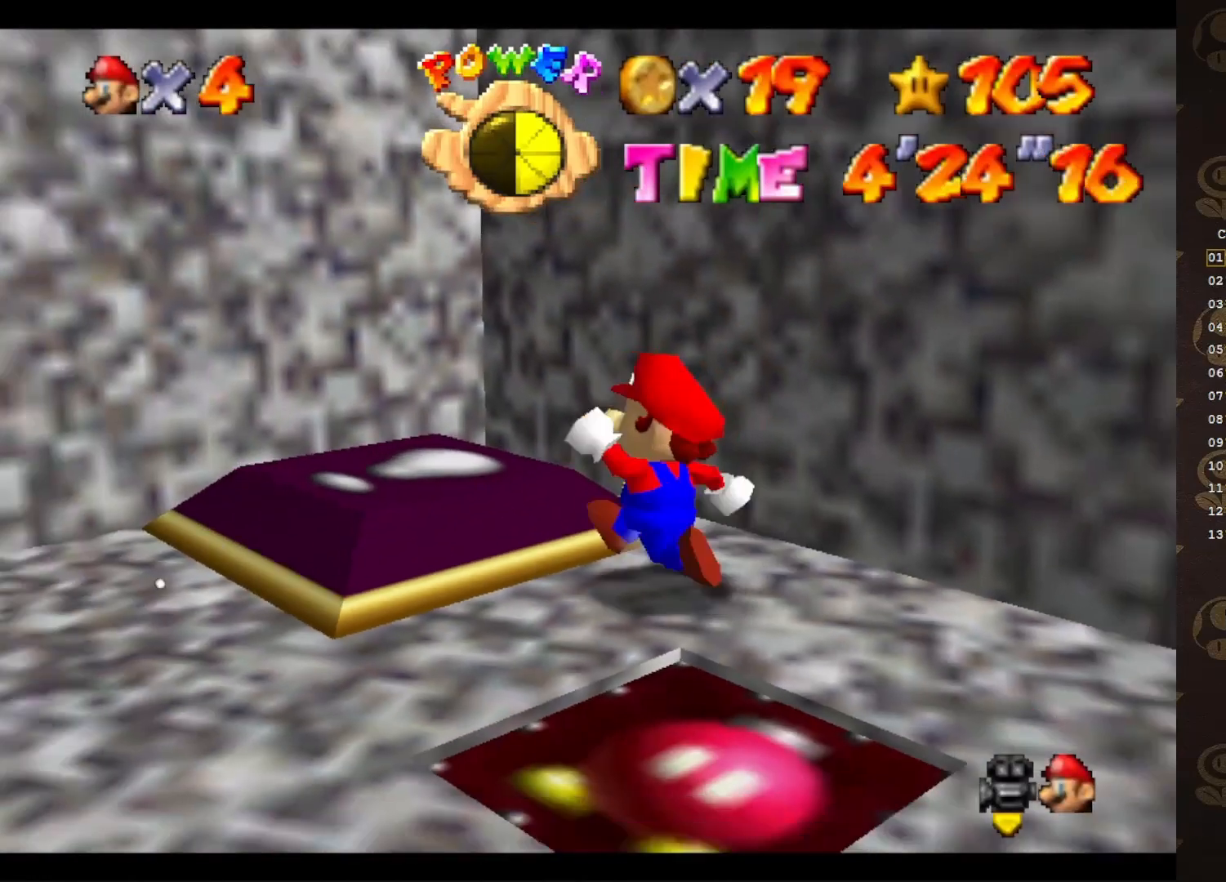
{"buttons": [], "left_stick": "down-right", "events": [[50, "C_LEFT", "down"], [150, "C_LEFT", "up"], [200, "C_LEFT", "down"], [300, "C_LEFT", "up"], [350, "left_stick", "down-left"], [383, "C_LEFT", "down"], [467, "C_LEFT", "up"], [500, "left_stick", "down-right"]]}
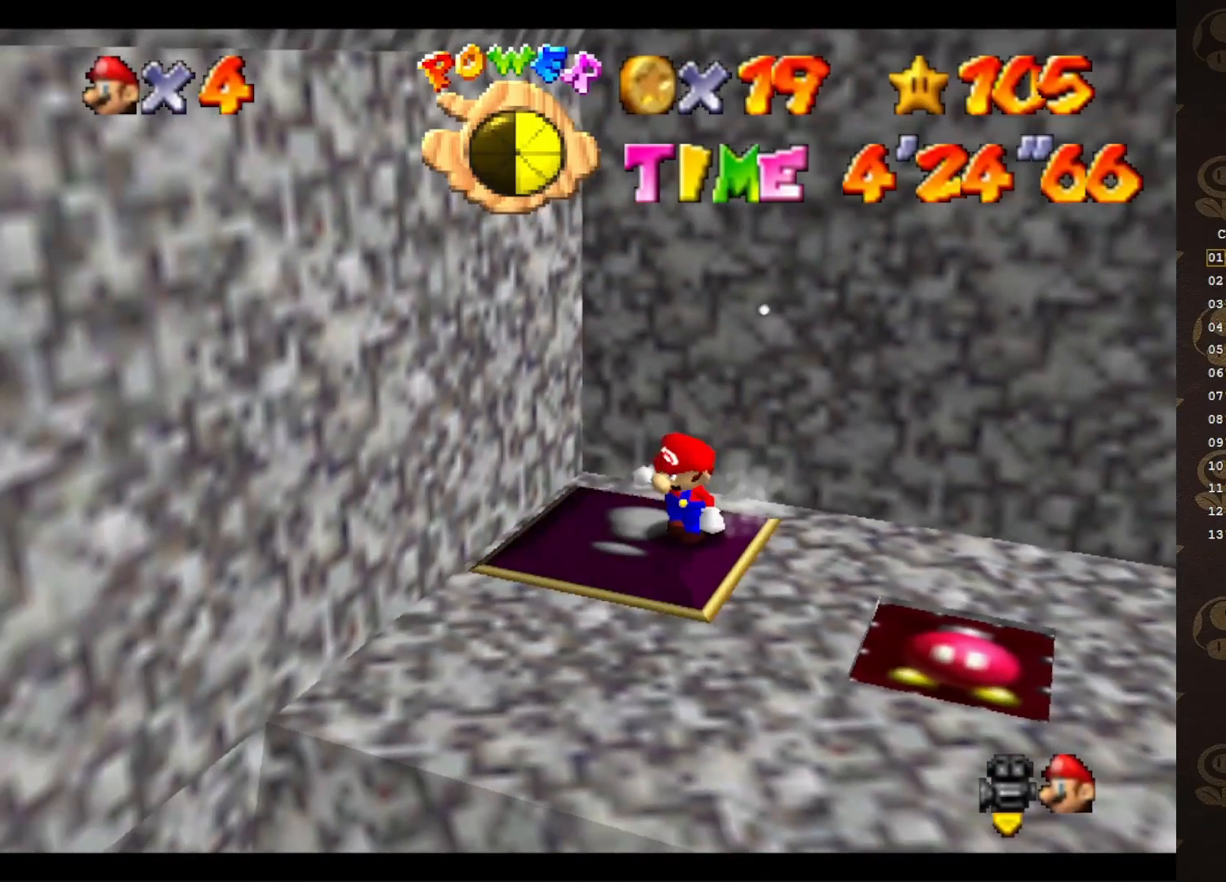
{"buttons": [], "left_stick": "up-right", "events": [[283, "left_stick", "up-right"]]}
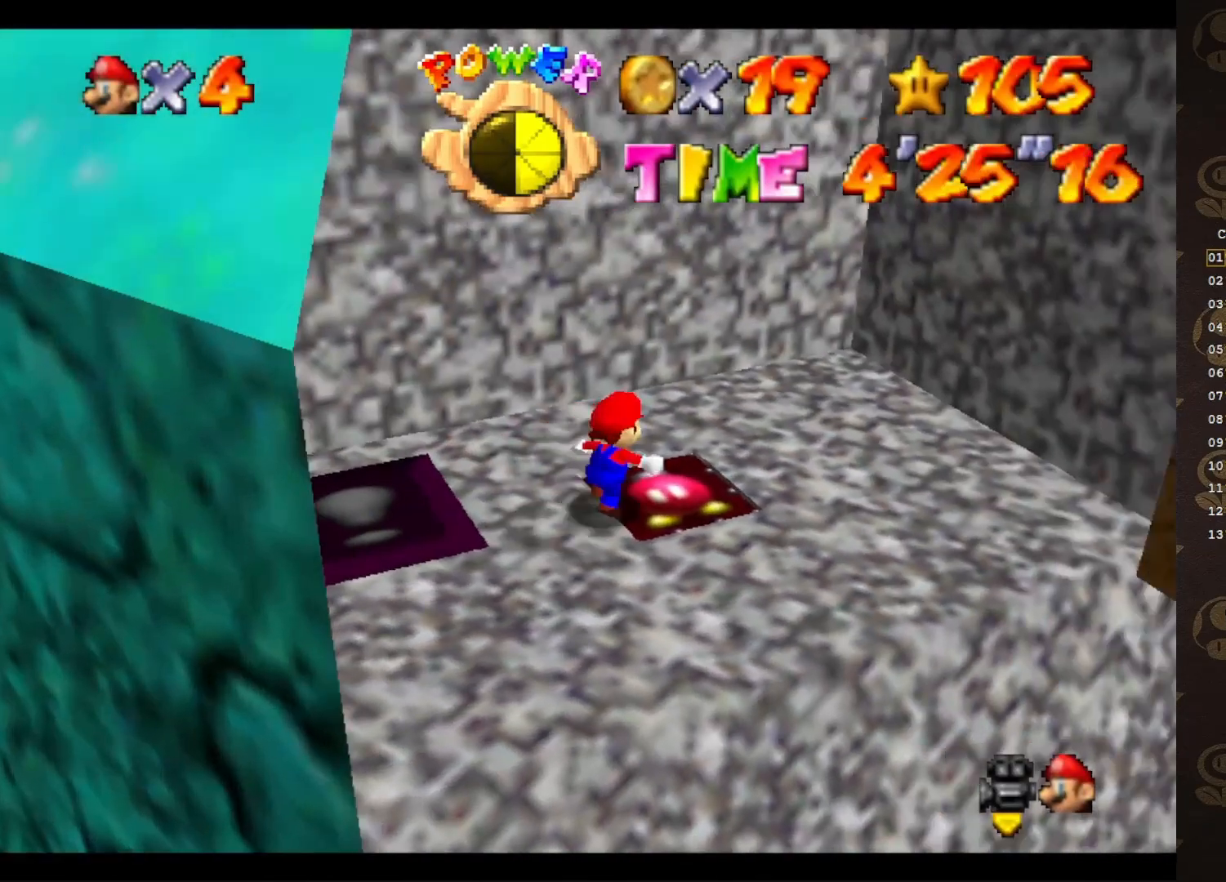
{"buttons": [], "left_stick": "up-right", "events": [[283, "C_RIGHT", "down"], [400, "C_RIGHT", "up"]]}
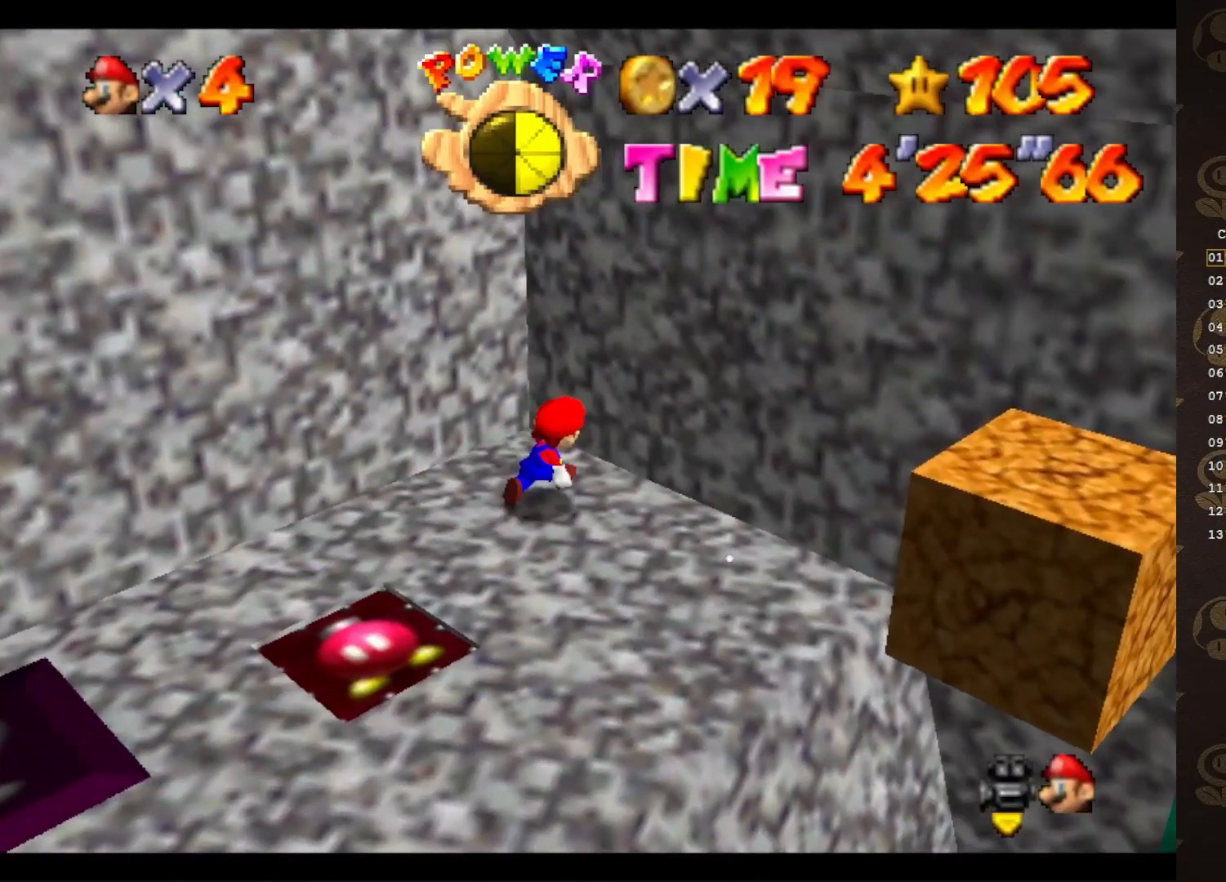
{"buttons": [], "left_stick": "down-right", "events": [[50, "left_stick", "right"], [350, "left_stick", "down-right"]]}
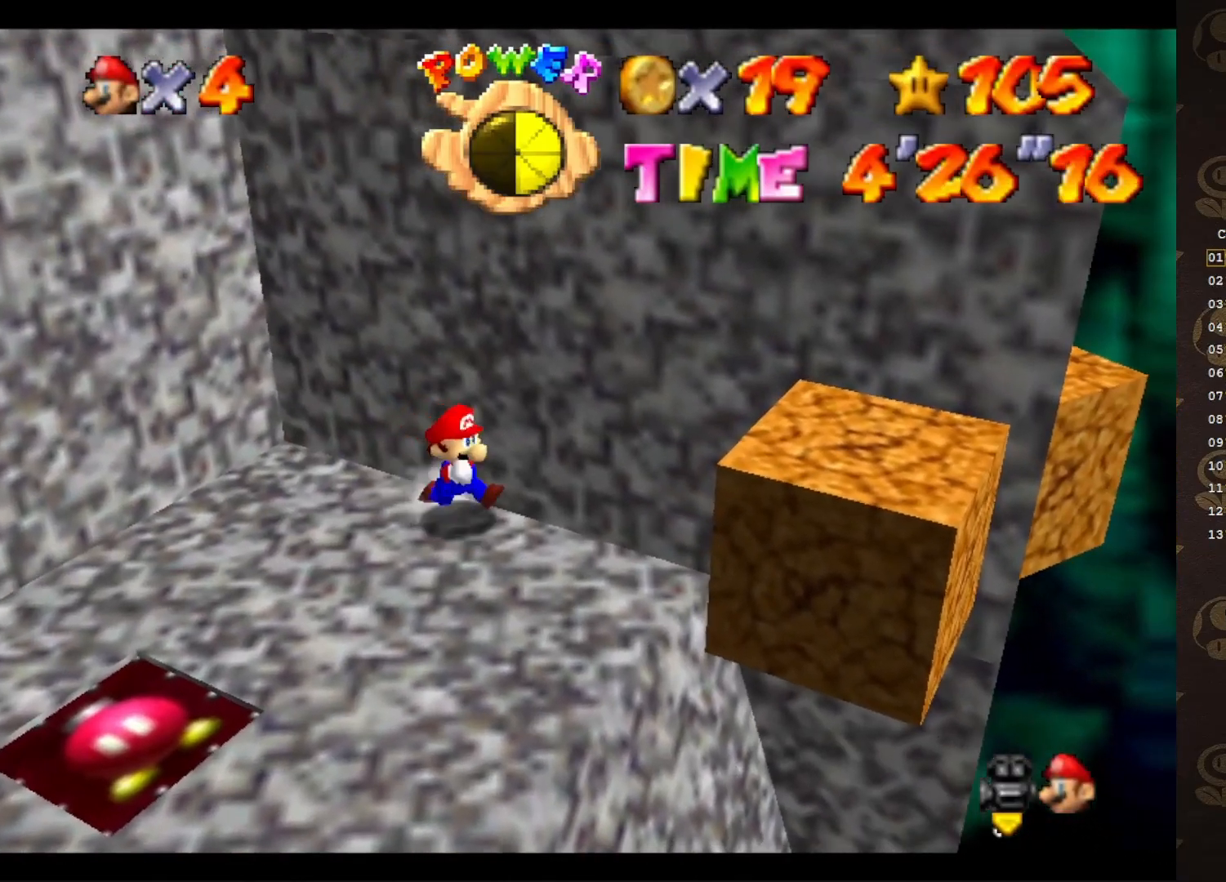
{"buttons": ["A"], "left_stick": "center", "events": [[383, "A", "down"], [500, "left_stick", "center"]]}
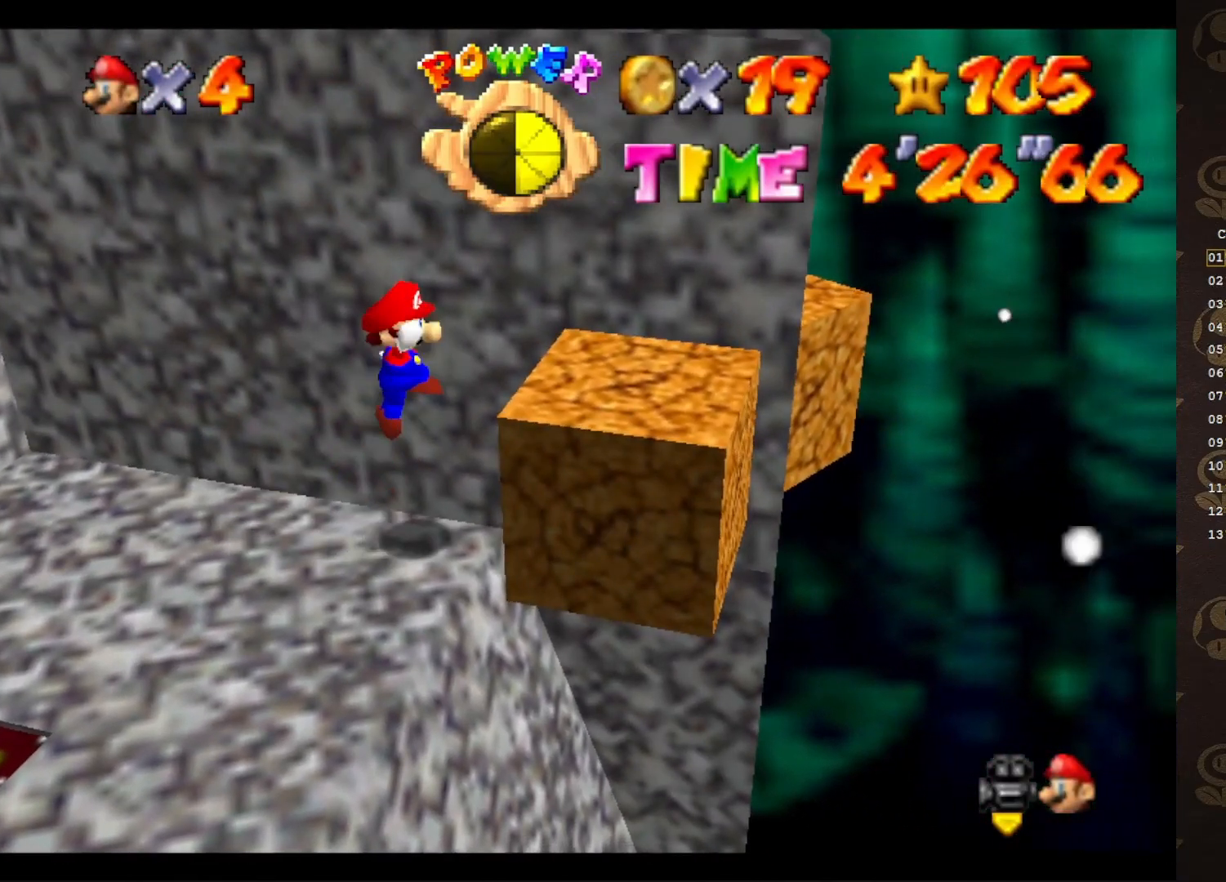
{"buttons": ["A"], "left_stick": "center", "events": [[183, "left_stick", "left"], [400, "left_stick", "center"]]}
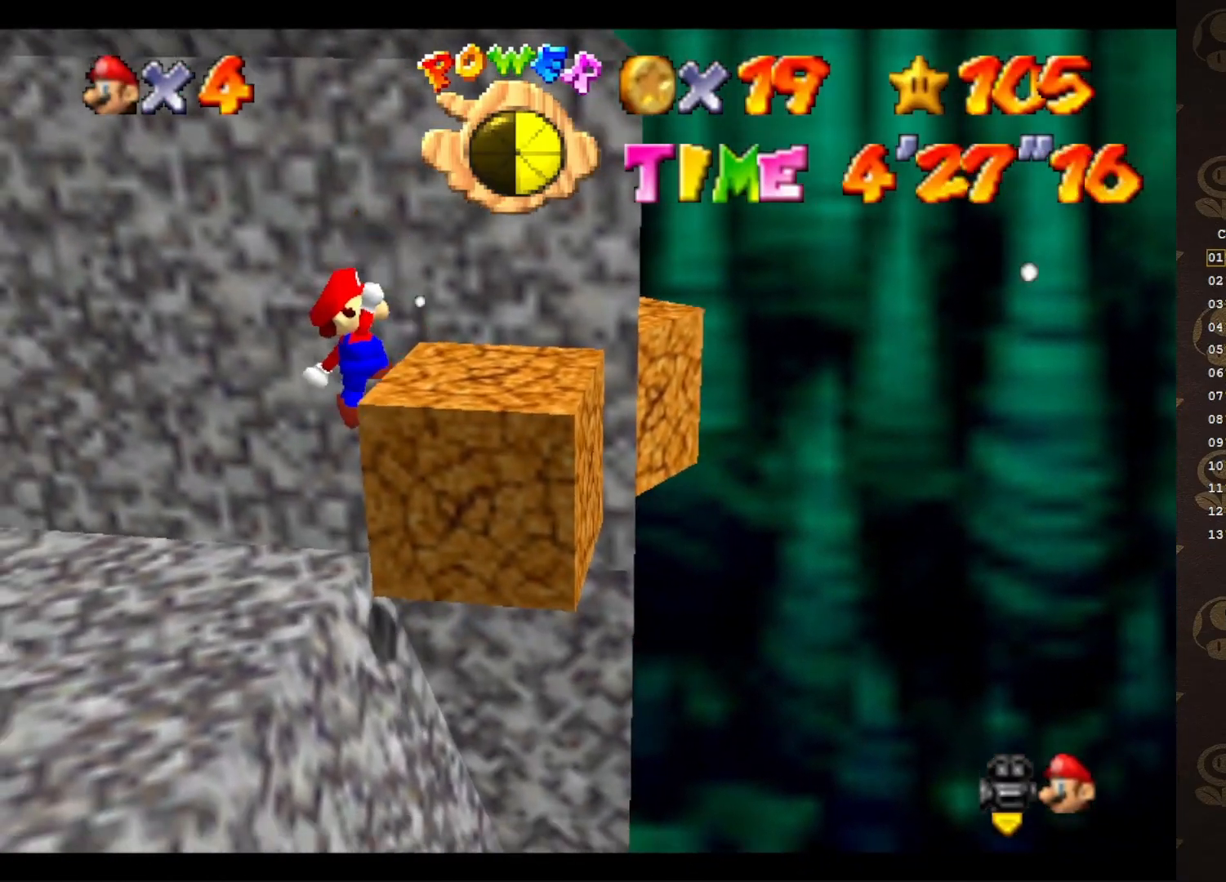
{"buttons": [], "left_stick": "center", "events": [[17, "A", "up"], [367, "A", "down"], [467, "A", "up"]]}
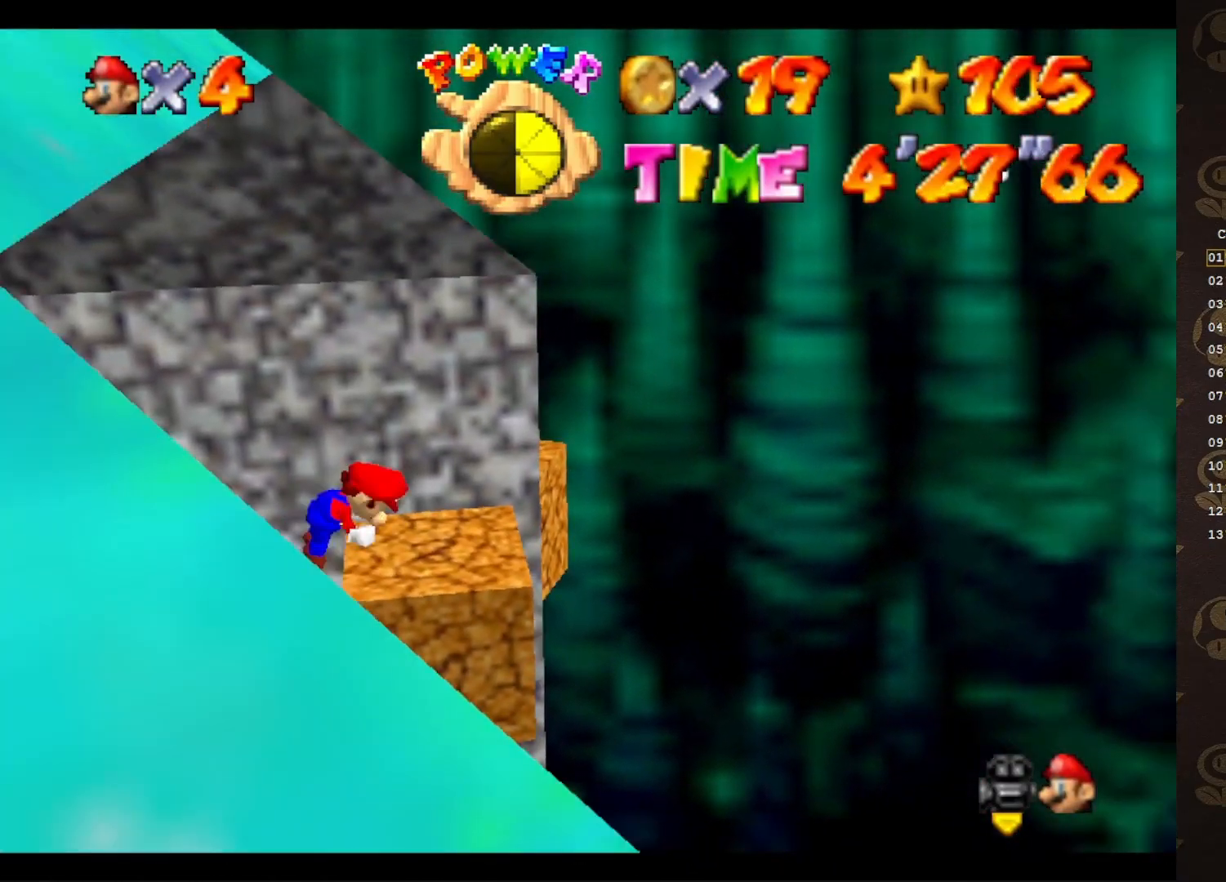
{"buttons": [], "left_stick": "center", "events": [[383, "C_RIGHT", "down"], [450, "C_RIGHT", "up"]]}
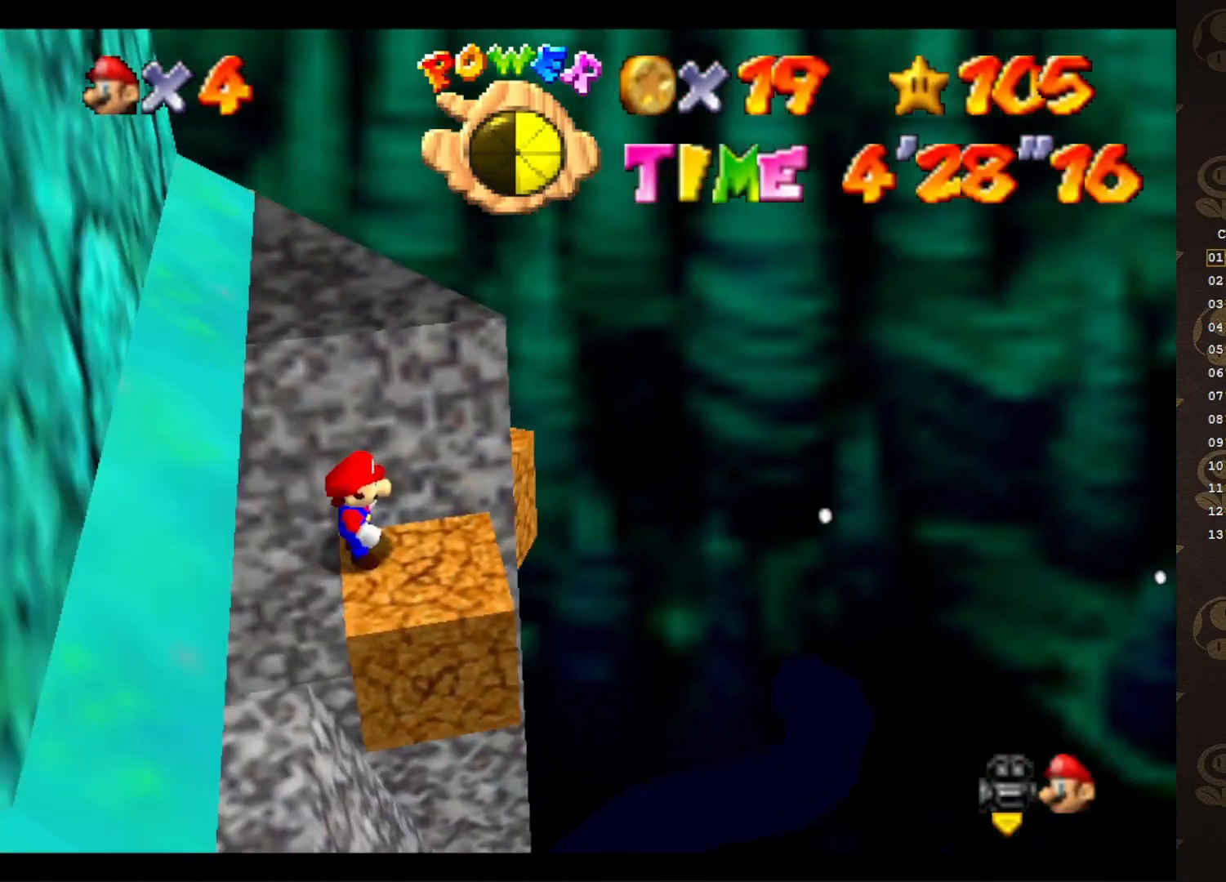
{"buttons": [], "left_stick": "down-right", "events": [[17, "C_RIGHT", "down"], [67, "C_RIGHT", "up"], [200, "left_stick", "down"], [417, "left_stick", "down-right"]]}
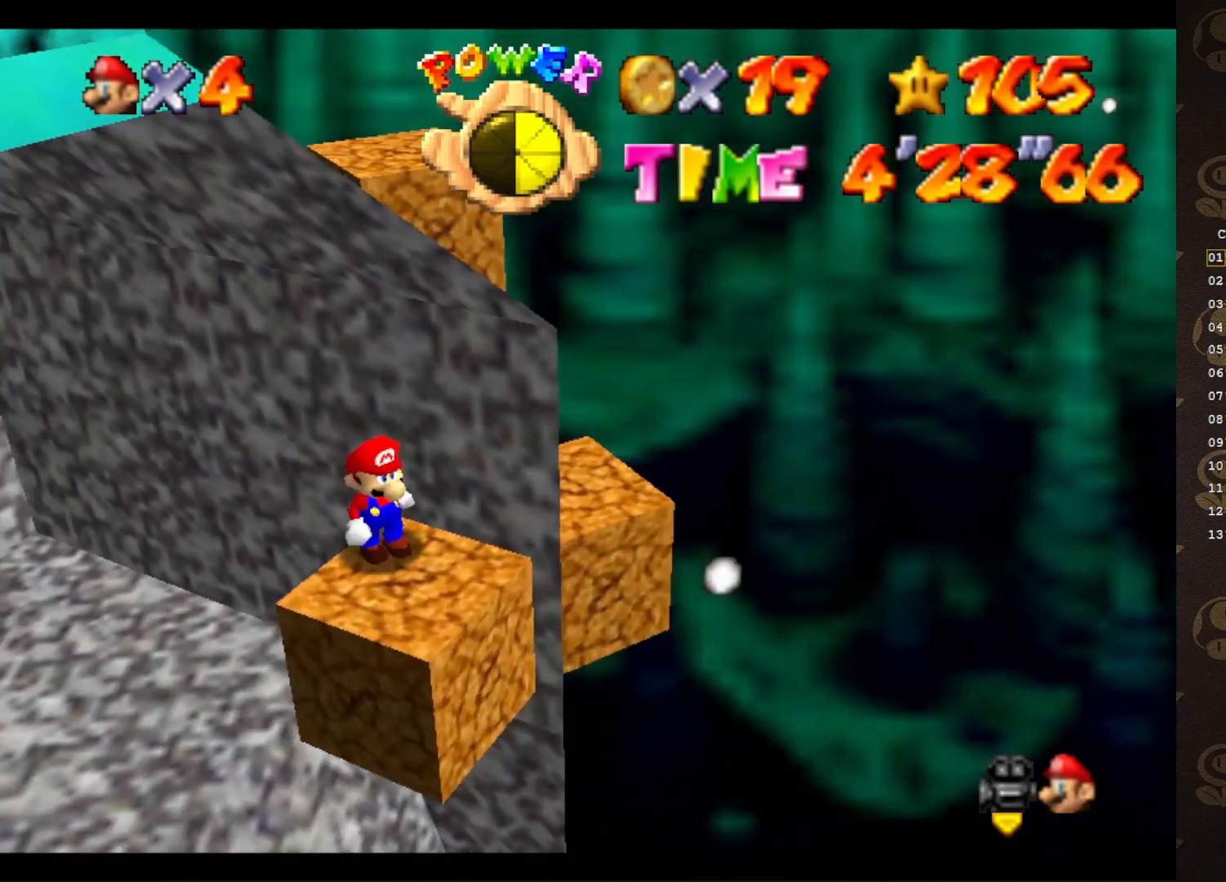
{"buttons": [], "left_stick": "center", "events": [[367, "left_stick", "center"]]}
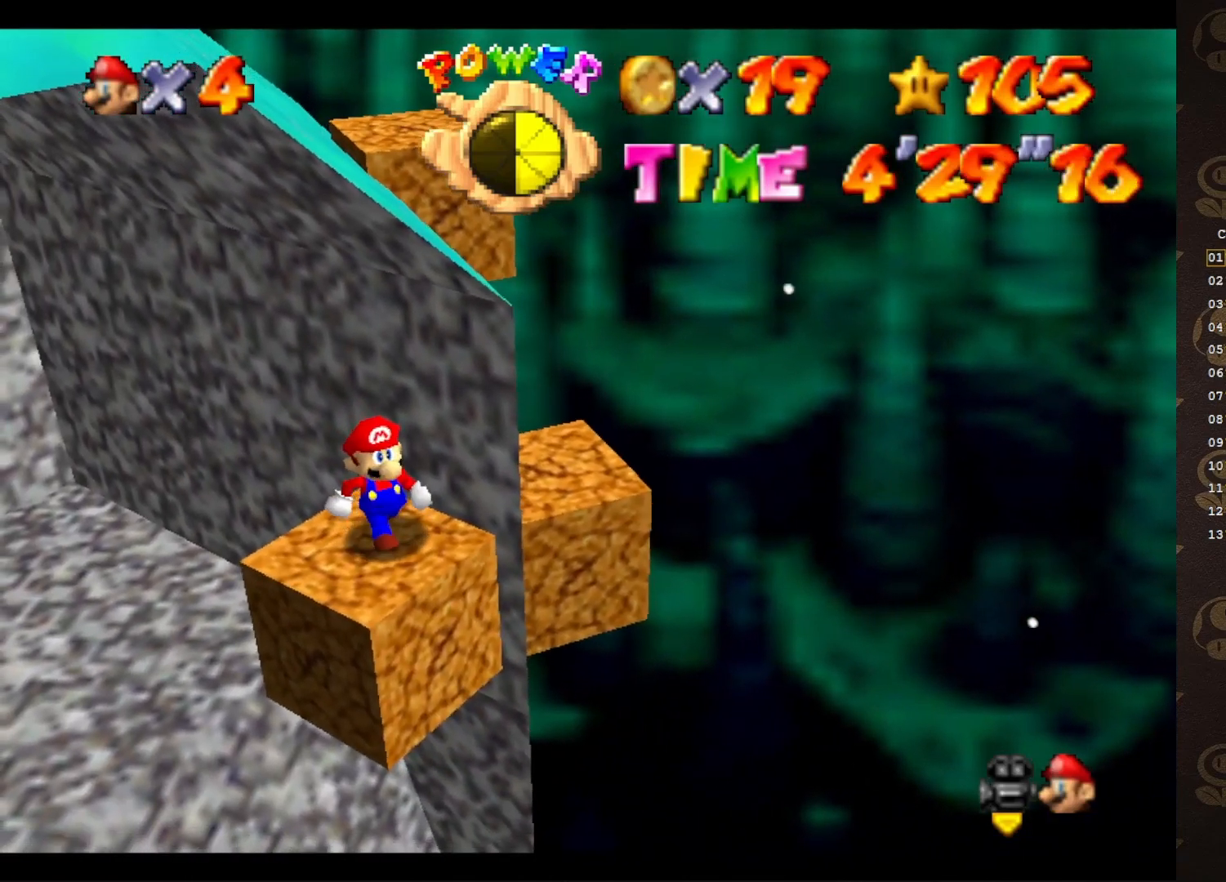
{"buttons": [], "left_stick": "center", "events": [[183, "left_stick", "down"], [283, "left_stick", "center"]]}
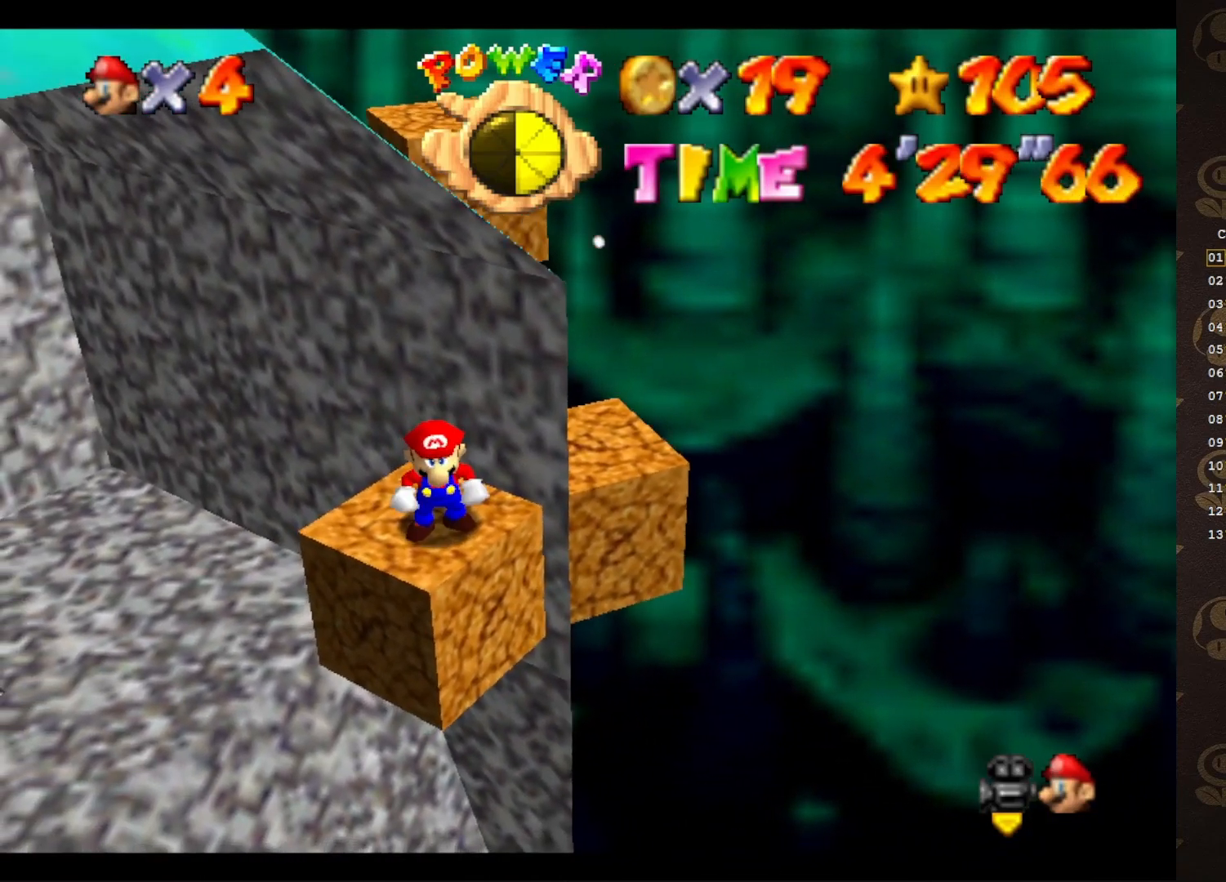
{"buttons": [], "left_stick": "down", "events": [[233, "left_stick", "up-right"], [350, "A", "down"], [350, "left_stick", "center"], [450, "A", "up"], [483, "left_stick", "down"]]}
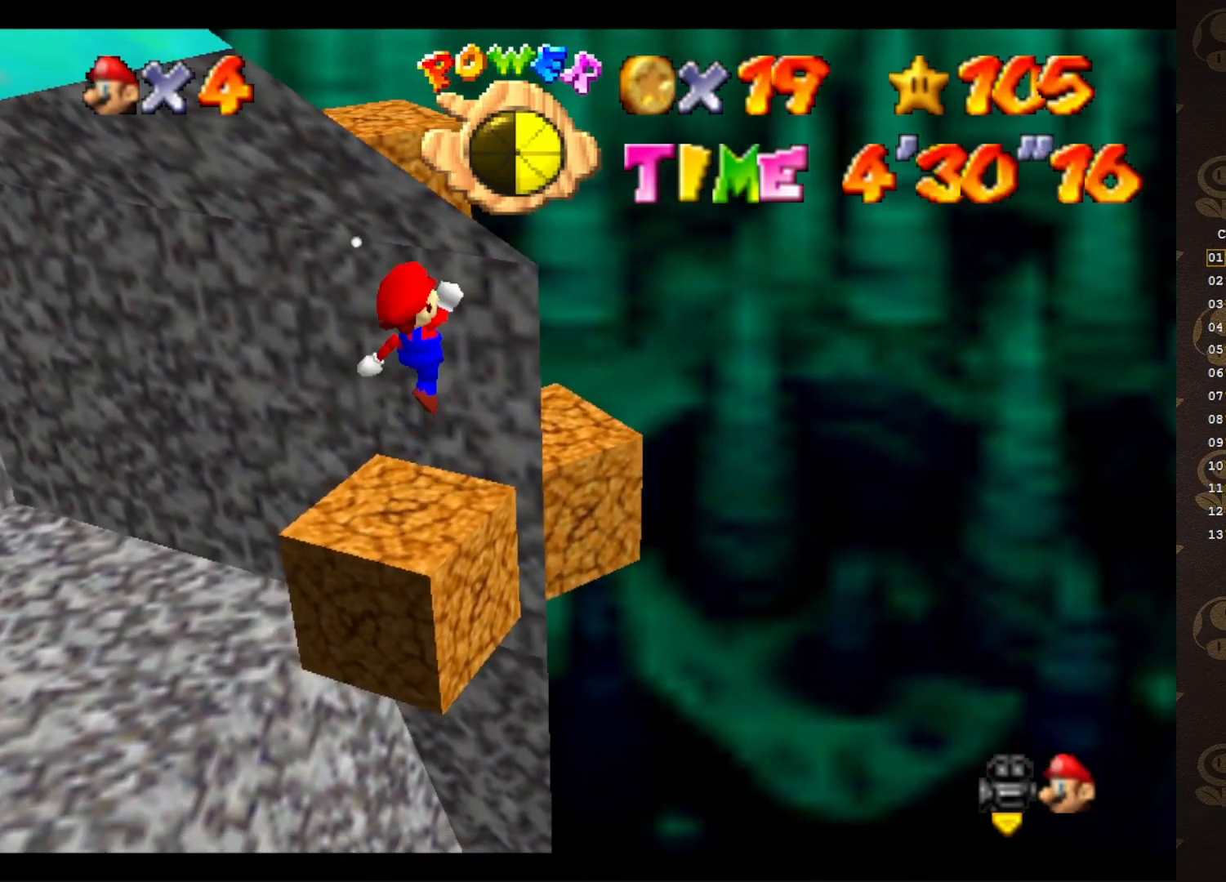
{"buttons": [], "left_stick": "center", "events": [[83, "C_RIGHT", "down"], [133, "C_RIGHT", "up"], [167, "left_stick", "center"], [200, "C_RIGHT", "down"], [333, "C_RIGHT", "up"]]}
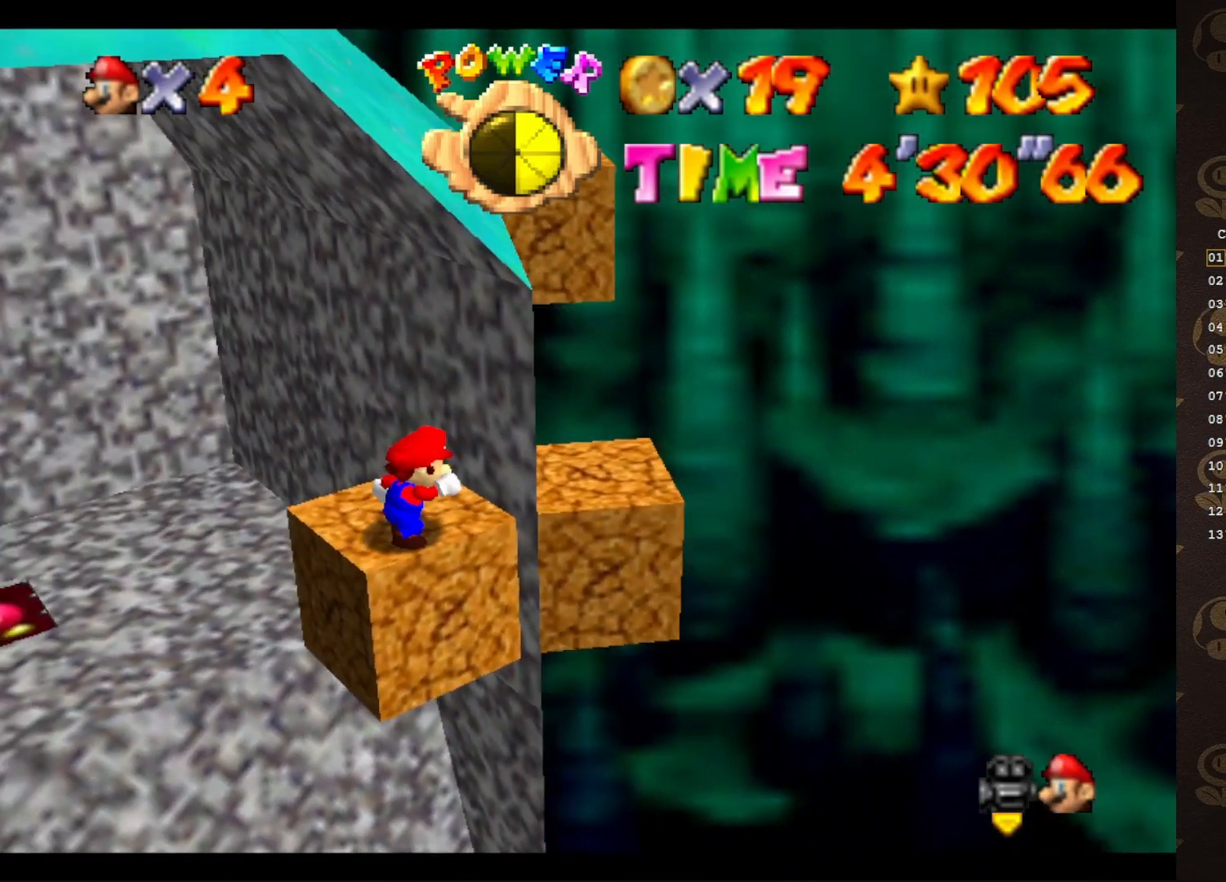
{"buttons": [], "left_stick": "right", "events": [[183, "A", "down"], [283, "A", "up"], [433, "left_stick", "right"]]}
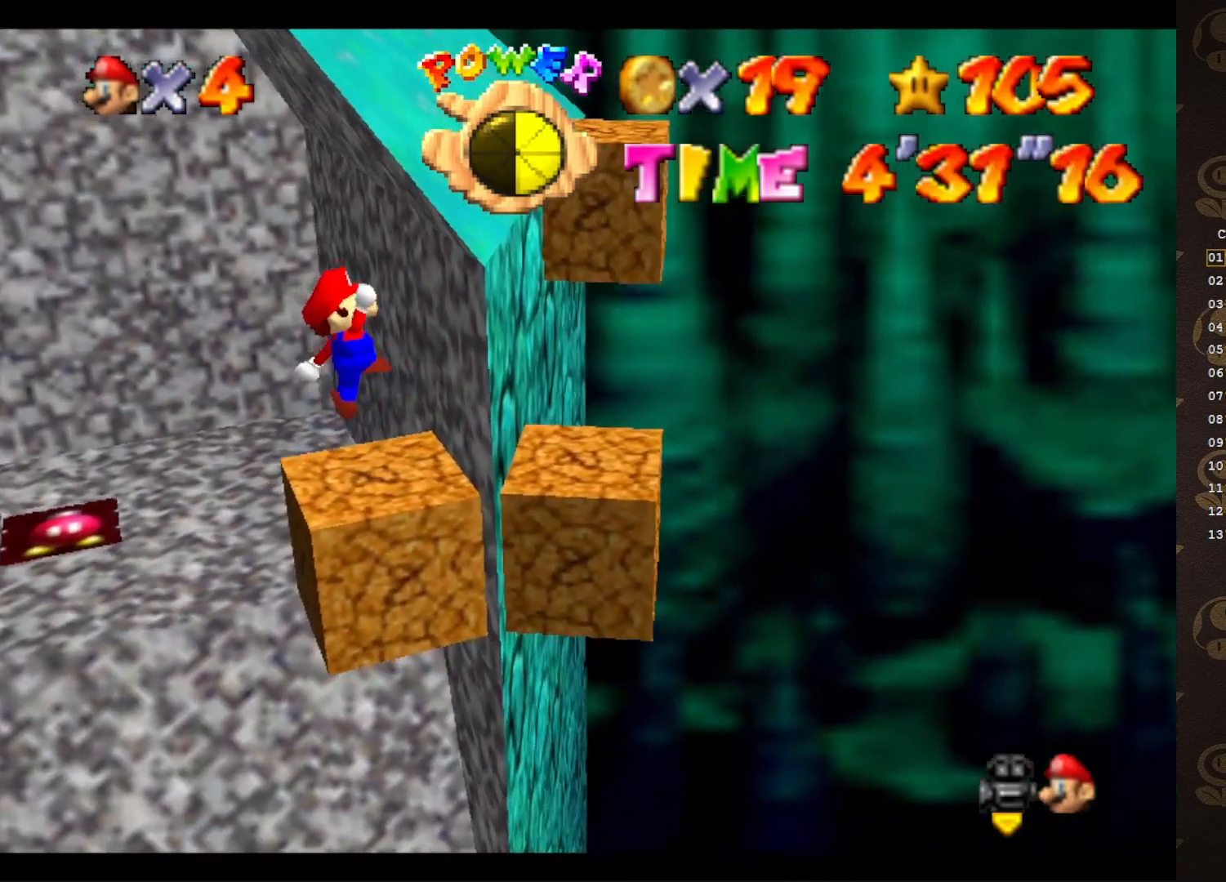
{"buttons": ["A"], "left_stick": "down-right", "events": [[250, "A", "down"], [333, "left_stick", "down-right"]]}
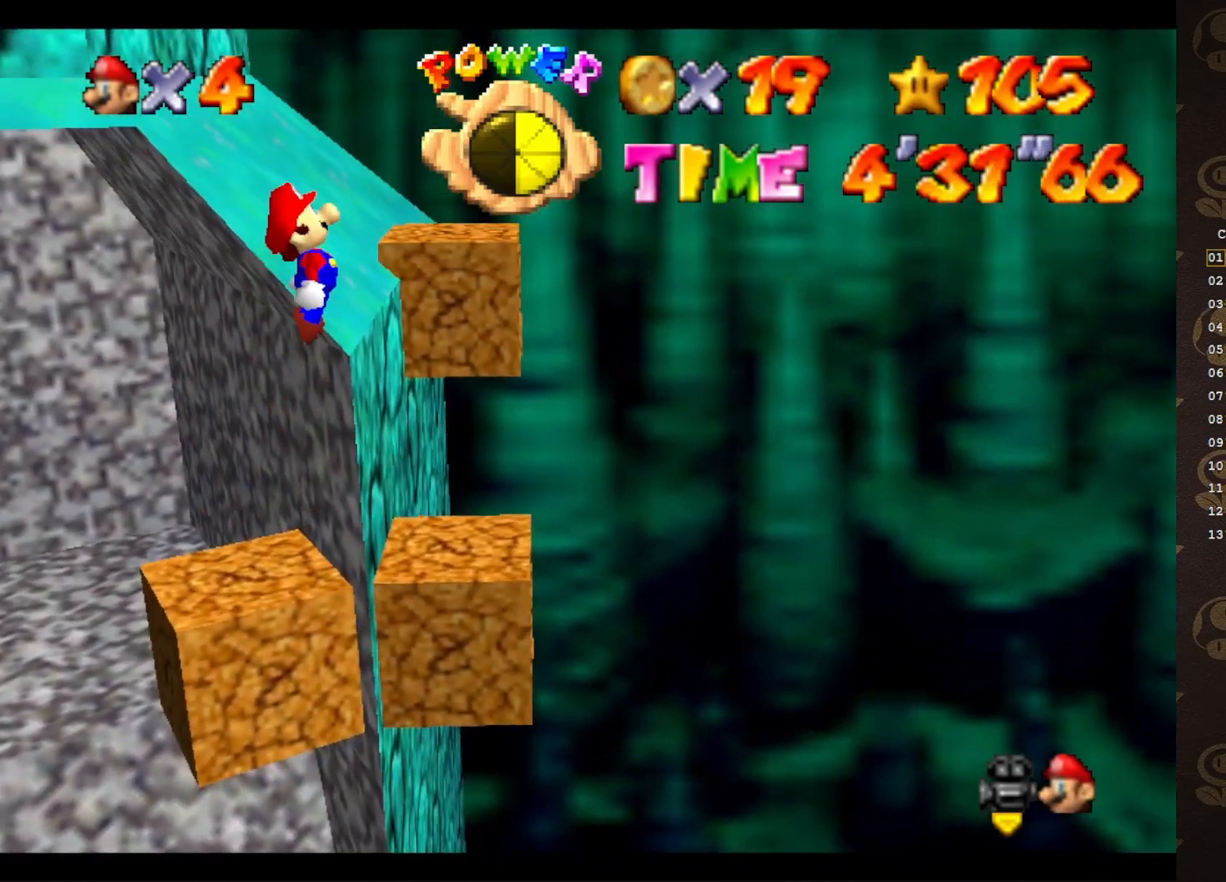
{"buttons": ["A"], "left_stick": "up-left", "events": [[100, "left_stick", "center"], [267, "left_stick", "left"], [450, "left_stick", "up-left"]]}
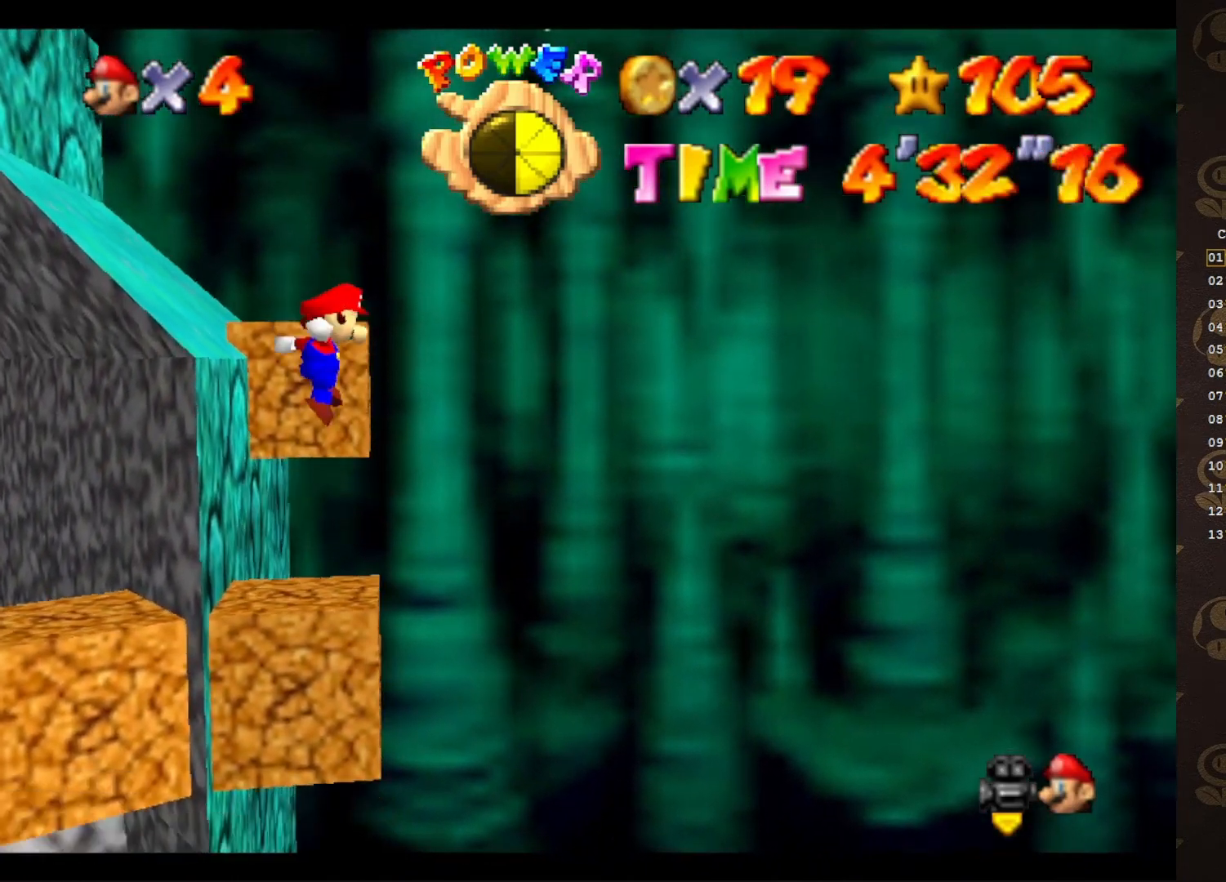
{"buttons": [], "left_stick": "up-left", "events": [[117, "B", "down"], [133, "left_stick", "center"], [233, "left_stick", "left"], [367, "A", "up"], [367, "B", "up"], [400, "left_stick", "up-left"]]}
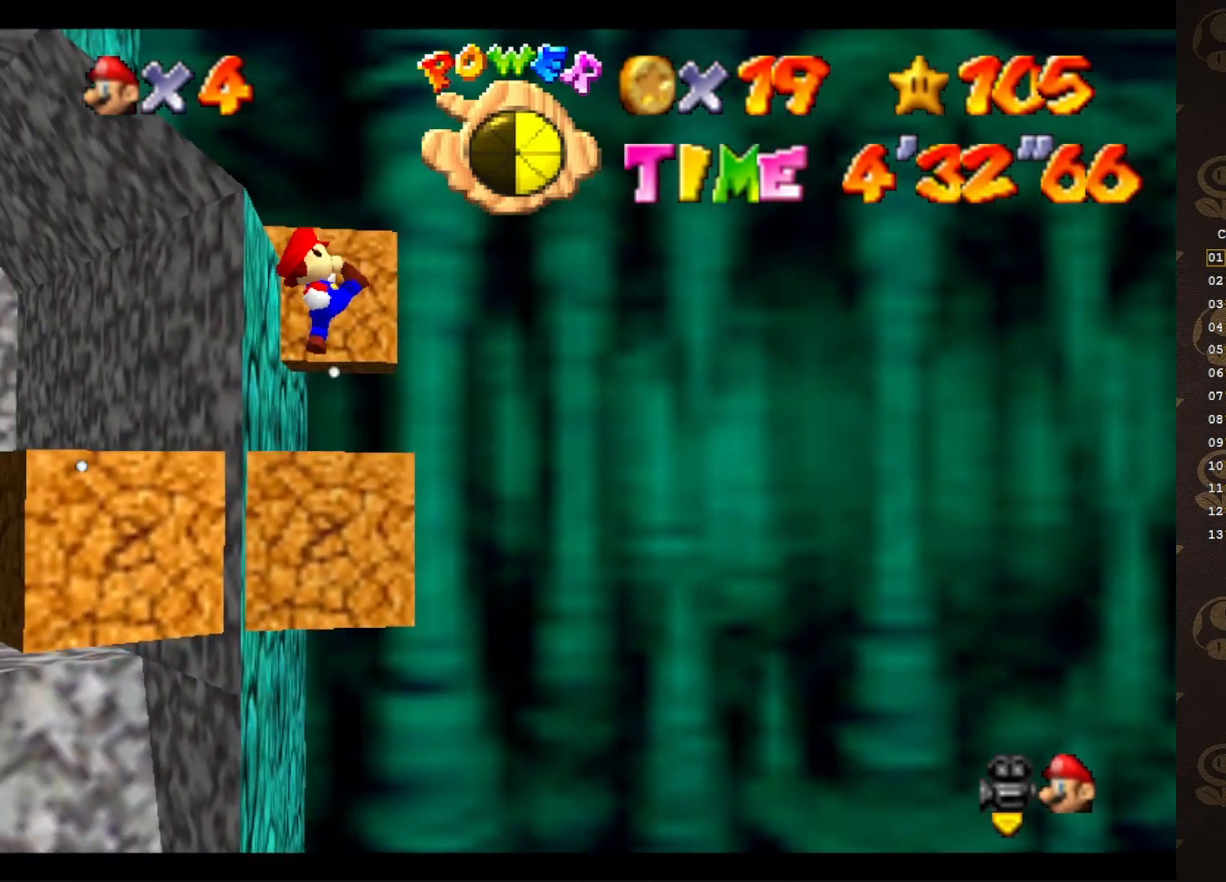
{"buttons": [], "left_stick": "center", "events": [[17, "C_RIGHT", "down"], [17, "left_stick", "center"], [100, "C_RIGHT", "up"], [150, "C_RIGHT", "down"], [250, "C_RIGHT", "up"]]}
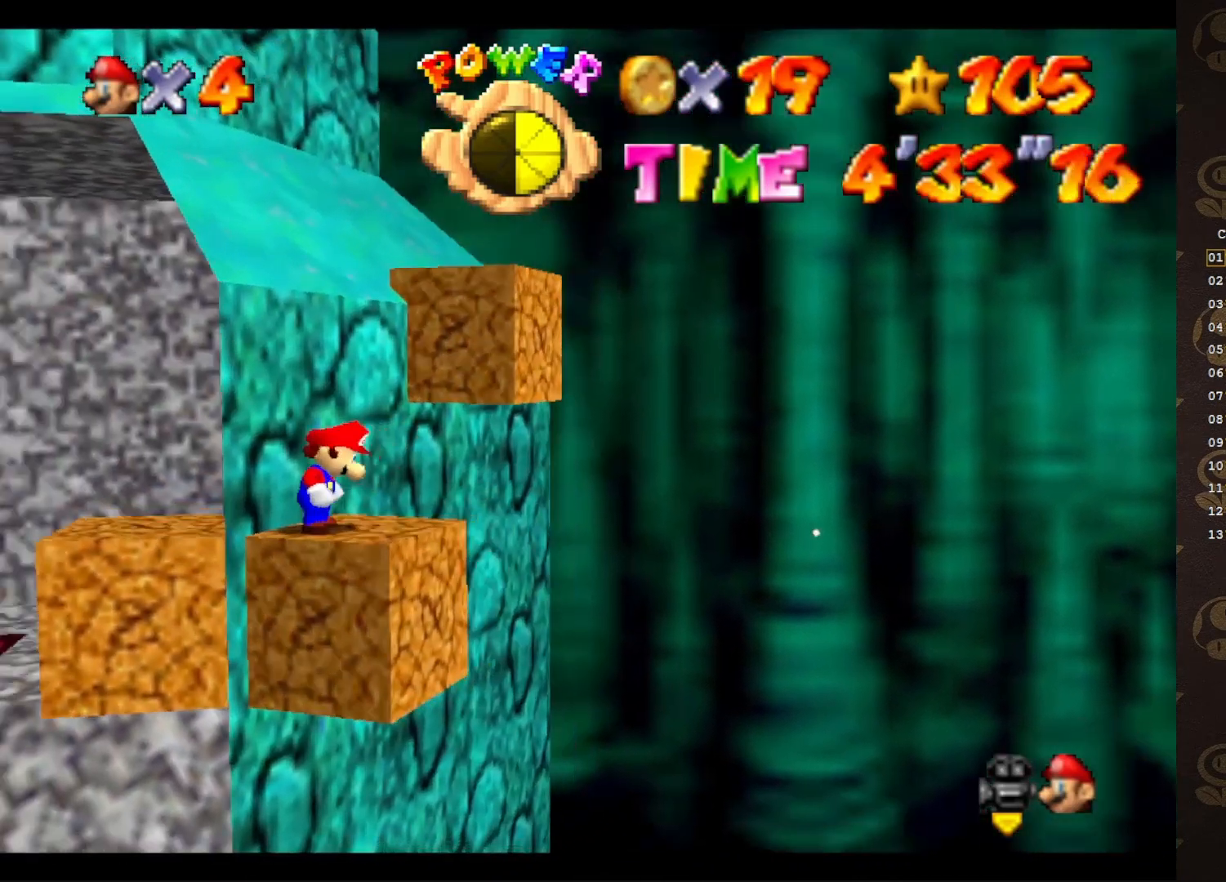
{"buttons": [], "left_stick": "center", "events": [[367, "A", "down"], [433, "A", "up"]]}
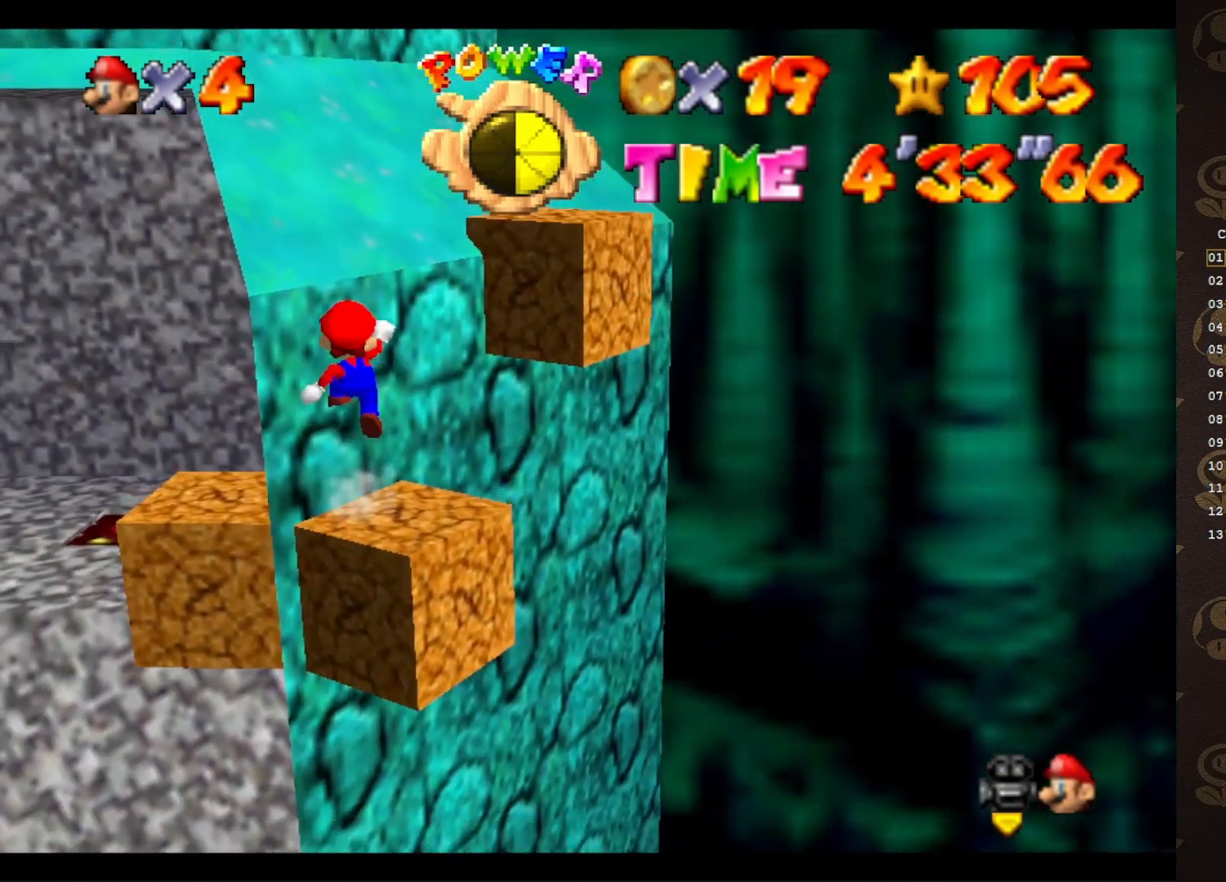
{"buttons": [], "left_stick": "center", "events": [[33, "left_stick", "down"], [133, "left_stick", "down-right"], [267, "left_stick", "center"]]}